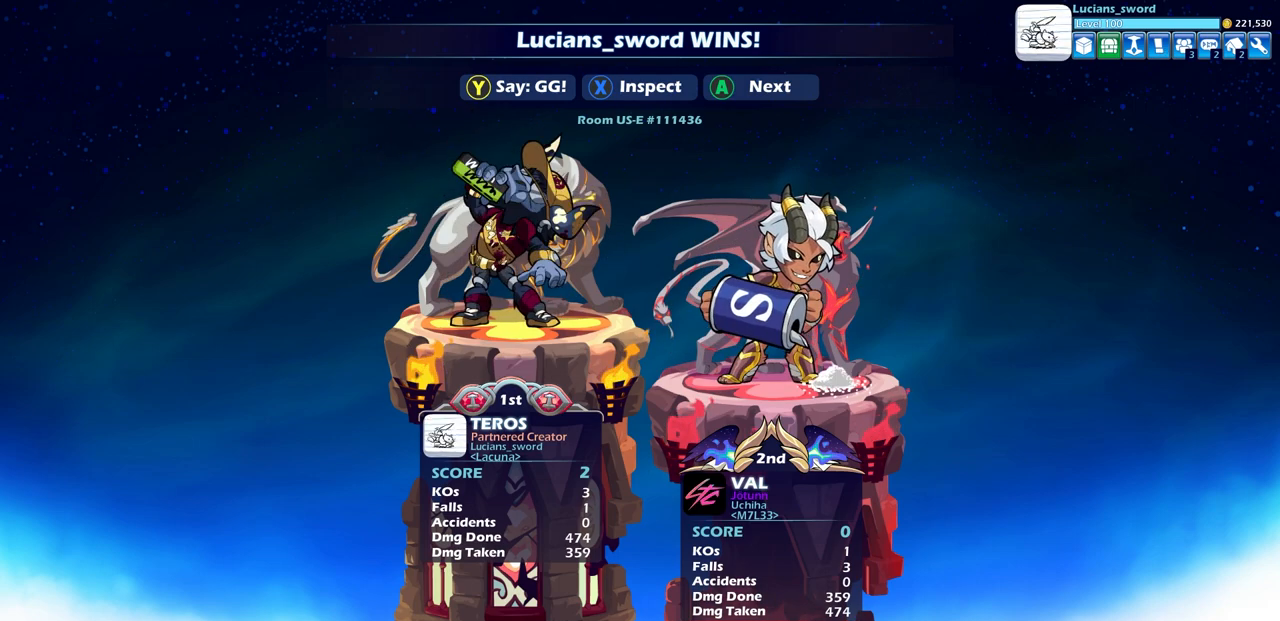
Gameplay with a controller (PlayStation layout); each line is a JSON object with the inputs held at the frame after it. "events" lists button and stick changes between this image and that frame as [ms after this image, input, new state], when the widget could be followed in between. Not read: SELECT.
{"buttons": ["TRIANGLE"], "left_stick": "center", "right_stick": "center", "events": [[483, "TRIANGLE", "down"]]}
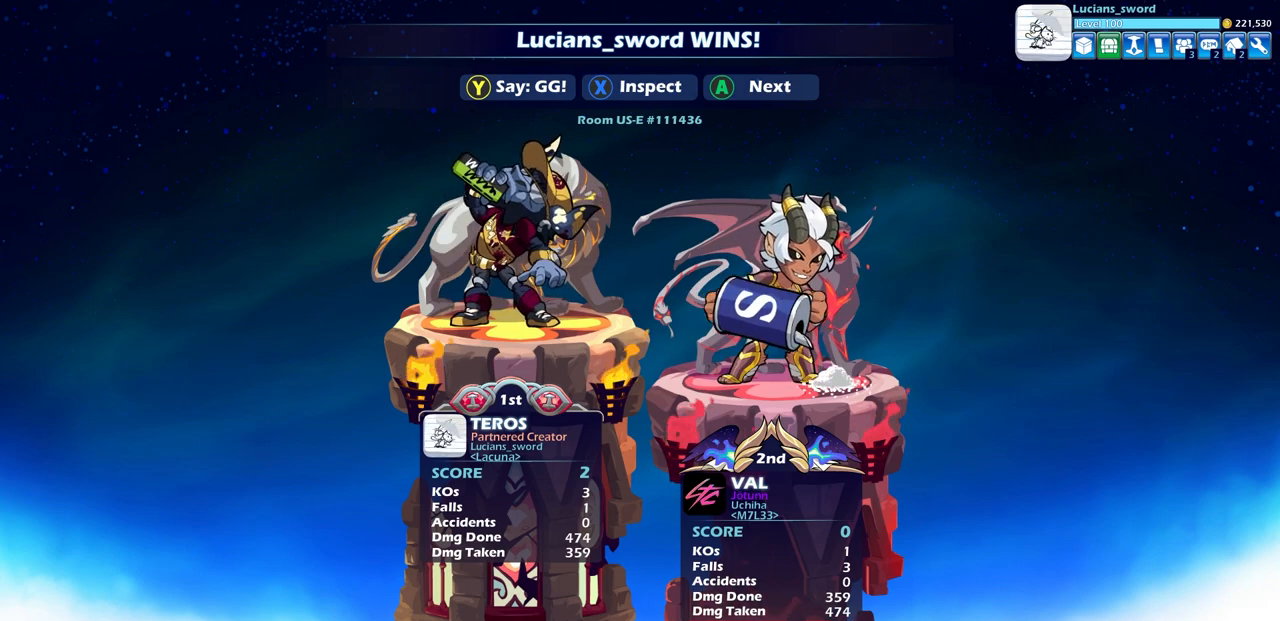
{"buttons": ["TRIANGLE"], "left_stick": "center", "right_stick": "center", "events": [[50, "TRIANGLE", "up"], [417, "TRIANGLE", "down"]]}
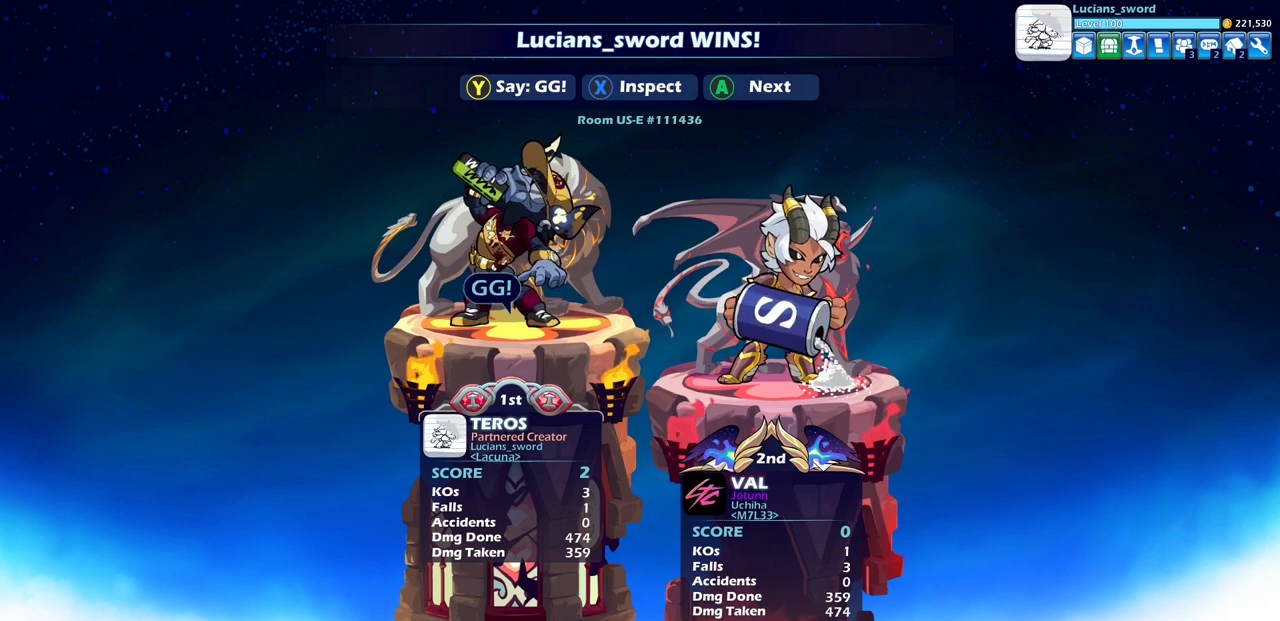
{"buttons": [], "left_stick": "center", "right_stick": "center", "events": [[17, "TRIANGLE", "up"]]}
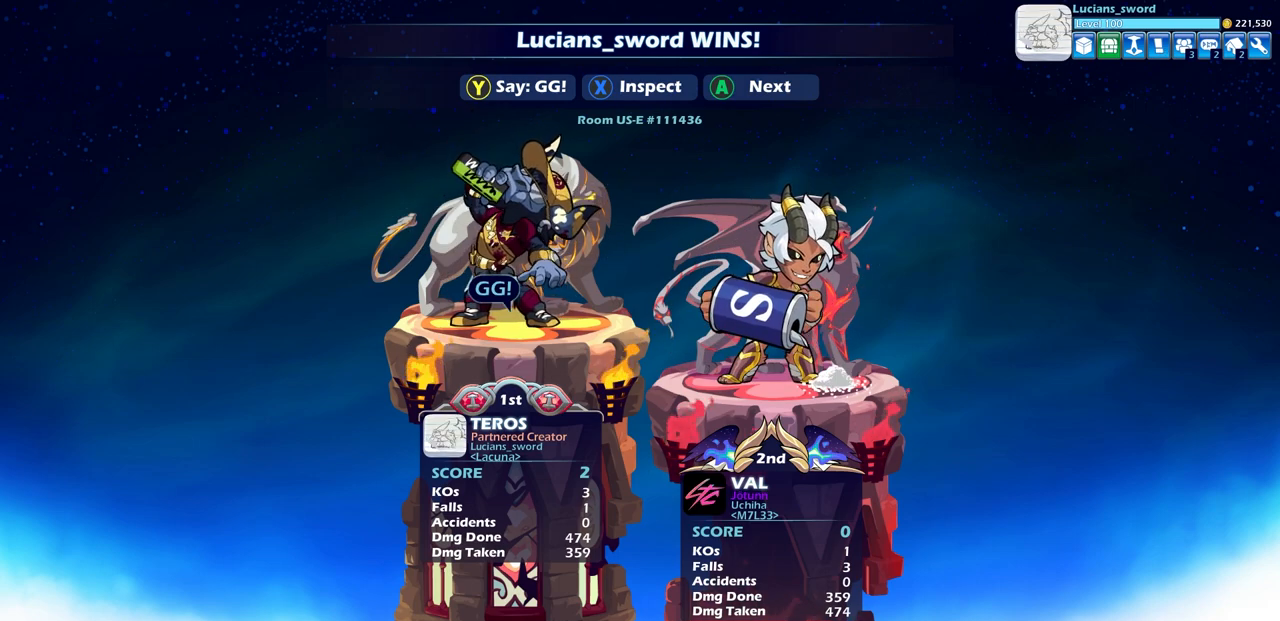
{"buttons": [], "left_stick": "center", "right_stick": "center", "events": []}
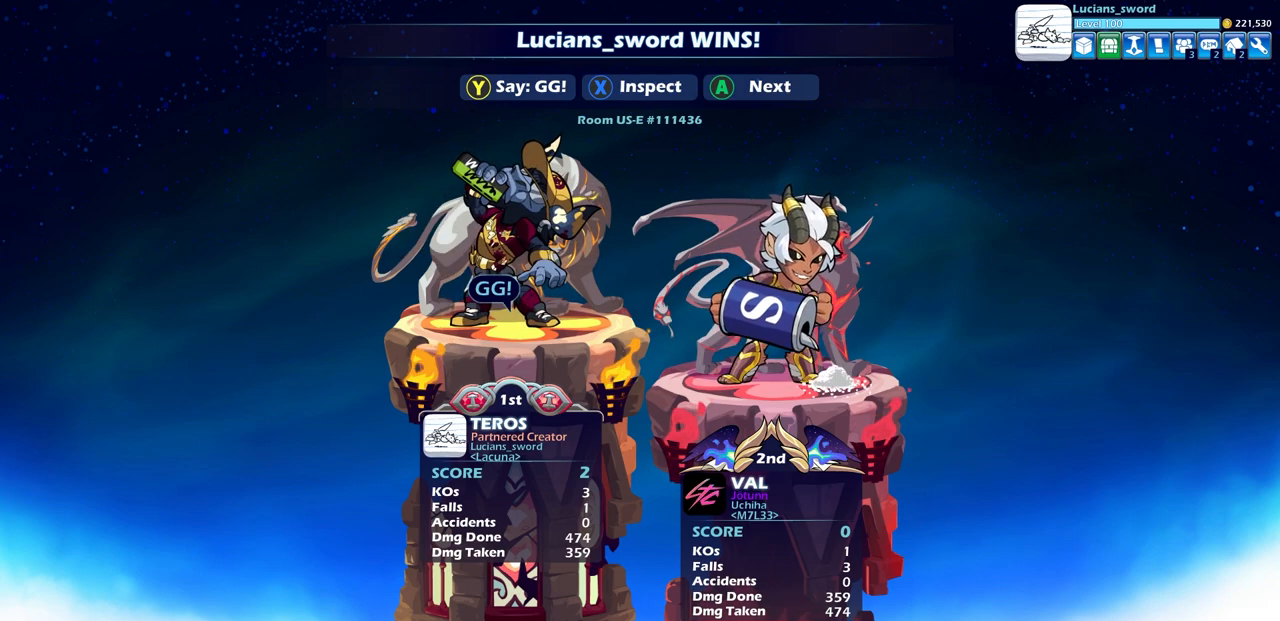
{"buttons": [], "left_stick": "center", "right_stick": "center", "events": []}
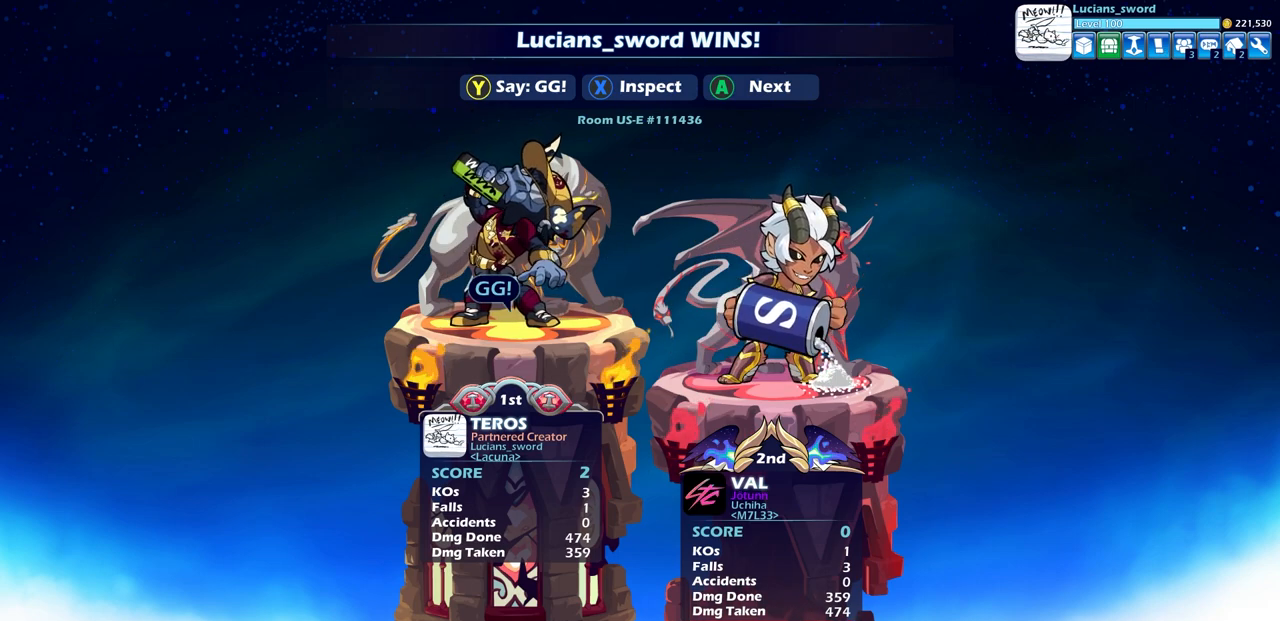
{"buttons": [], "left_stick": "center", "right_stick": "center", "events": [[100, "CROSS", "down"], [200, "CROSS", "up"]]}
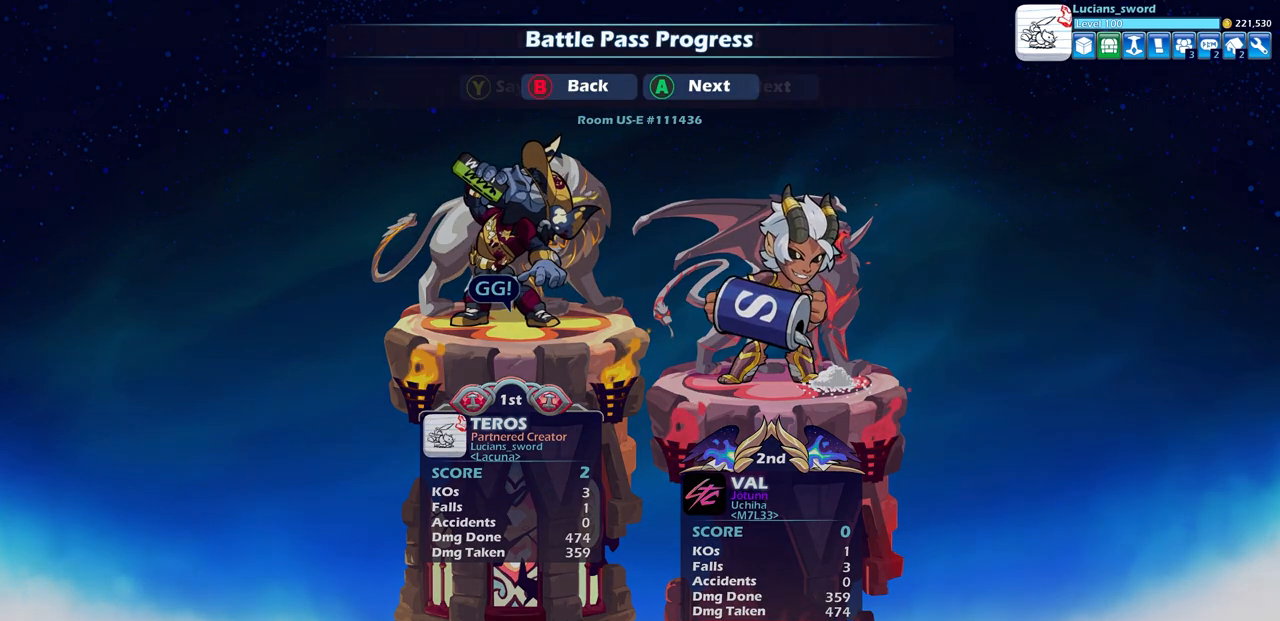
{"buttons": [], "left_stick": "center", "right_stick": "center", "events": []}
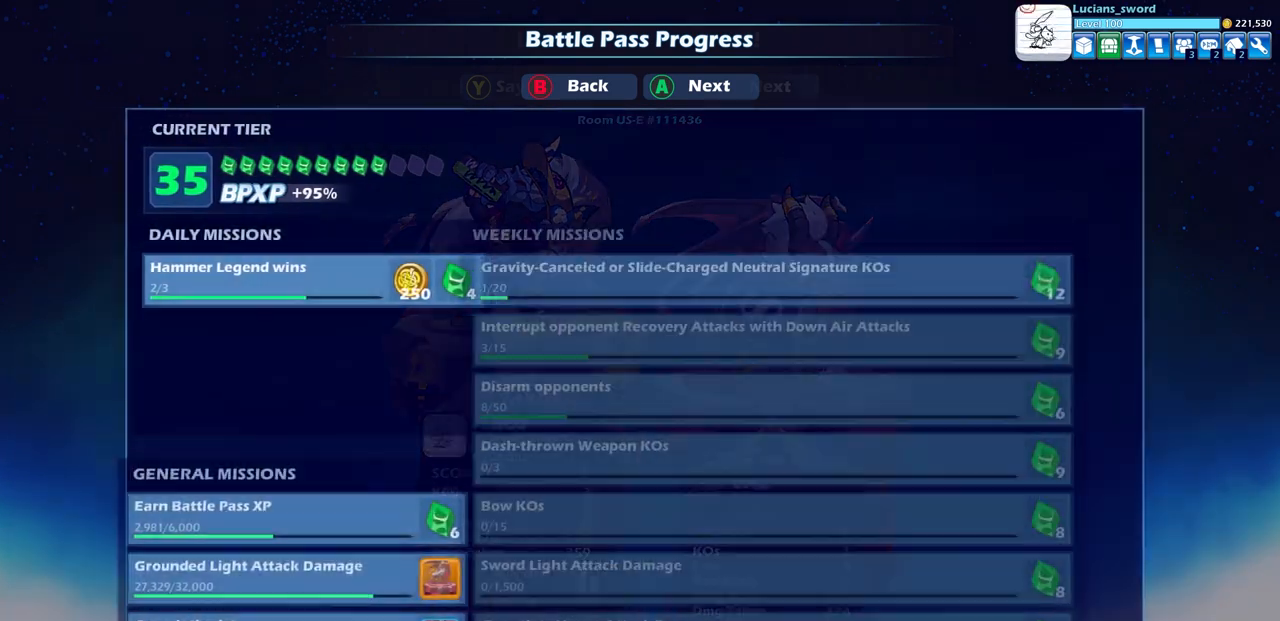
{"buttons": [], "left_stick": "center", "right_stick": "center", "events": [[200, "CROSS", "down"], [333, "CROSS", "up"]]}
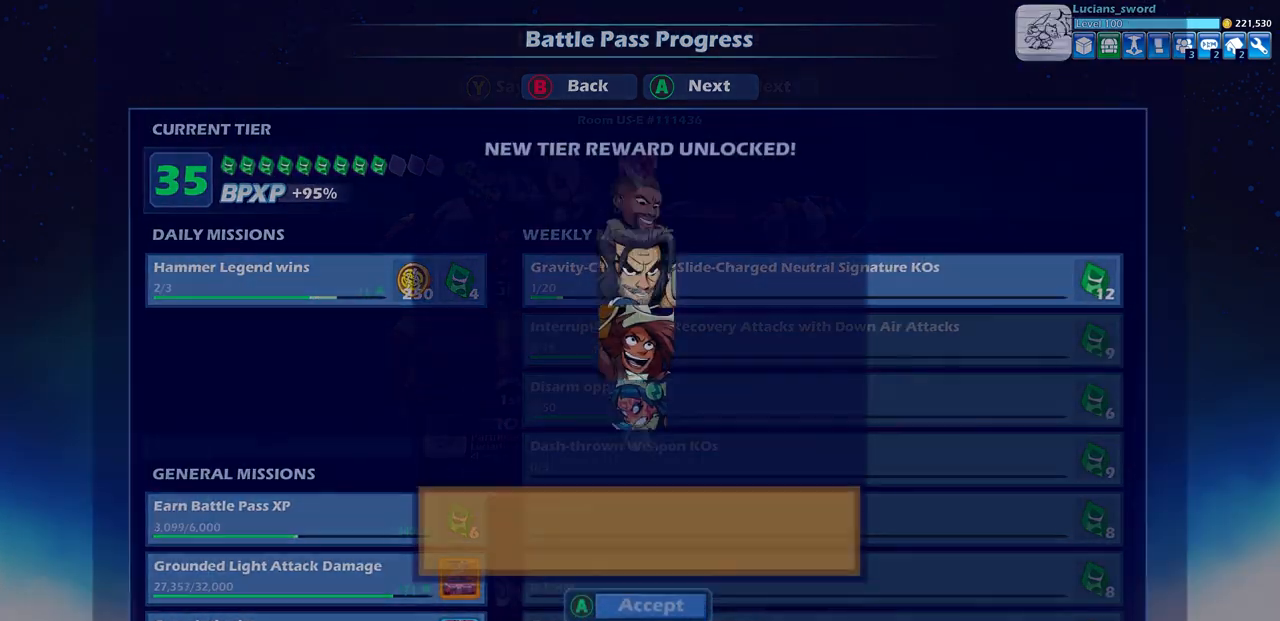
{"buttons": [], "left_stick": "center", "right_stick": "center", "events": []}
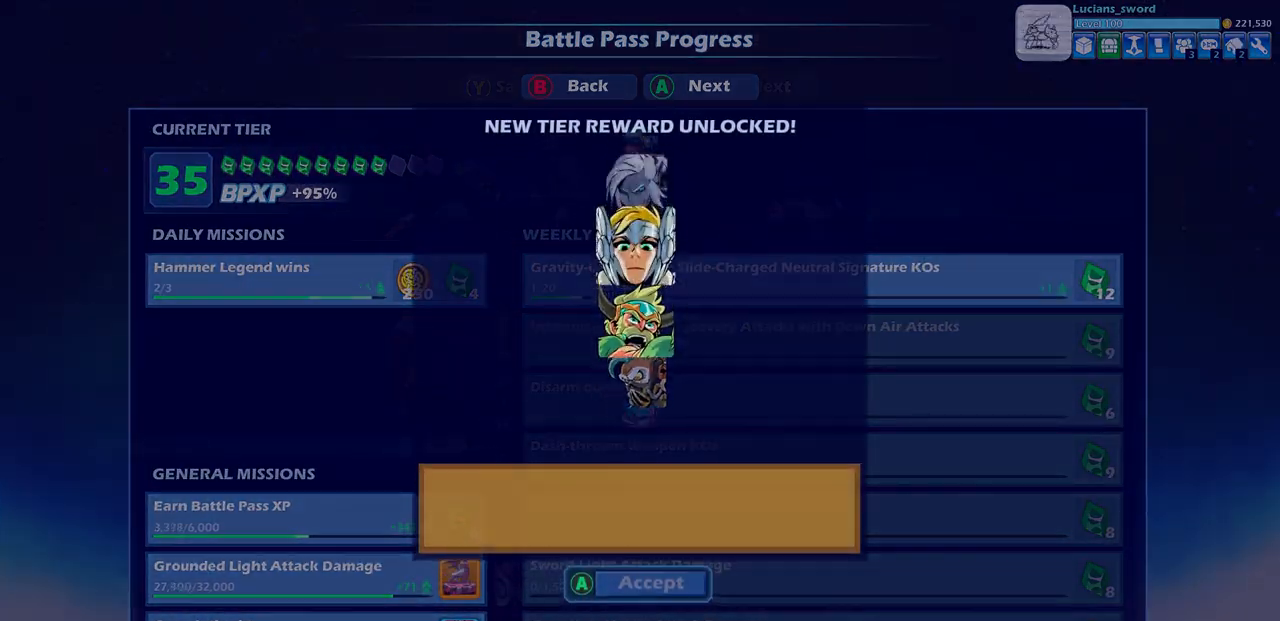
{"buttons": [], "left_stick": "center", "right_stick": "center", "events": []}
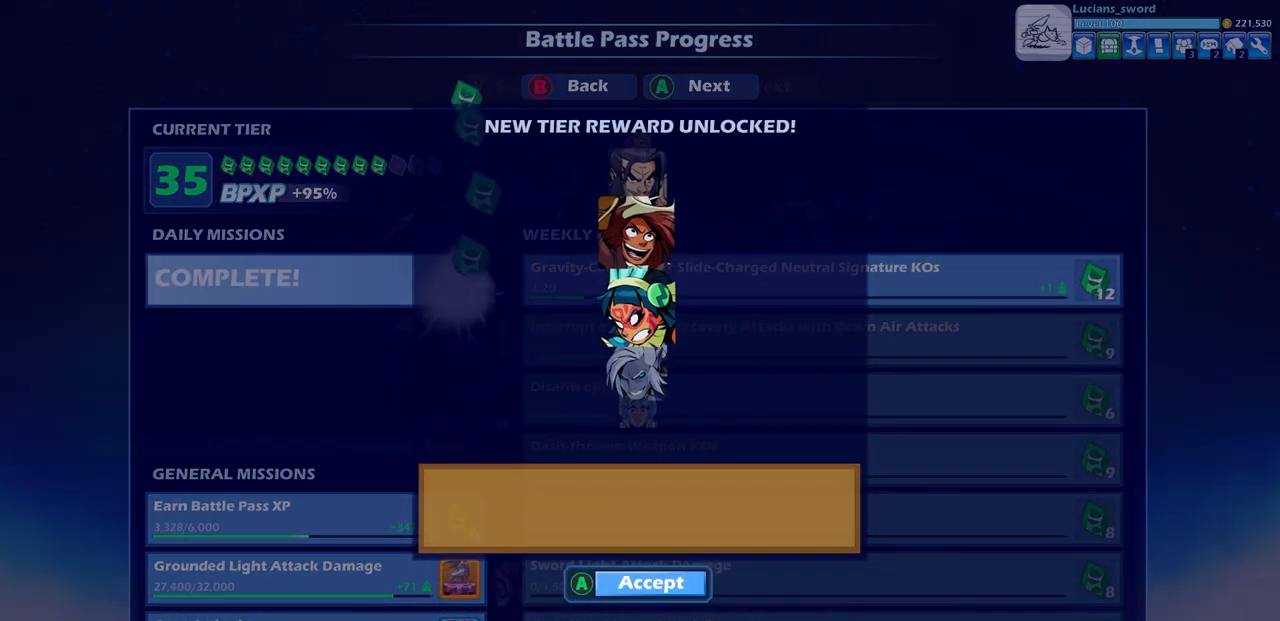
{"buttons": [], "left_stick": "center", "right_stick": "center", "events": []}
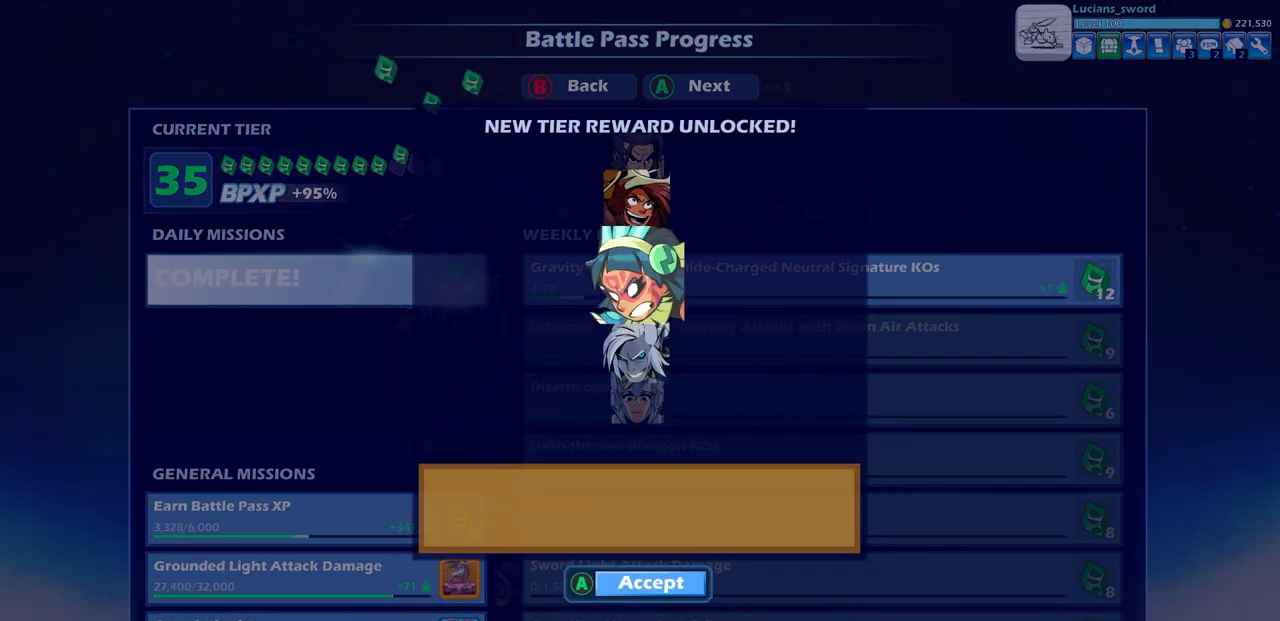
{"buttons": [], "left_stick": "center", "right_stick": "center", "events": []}
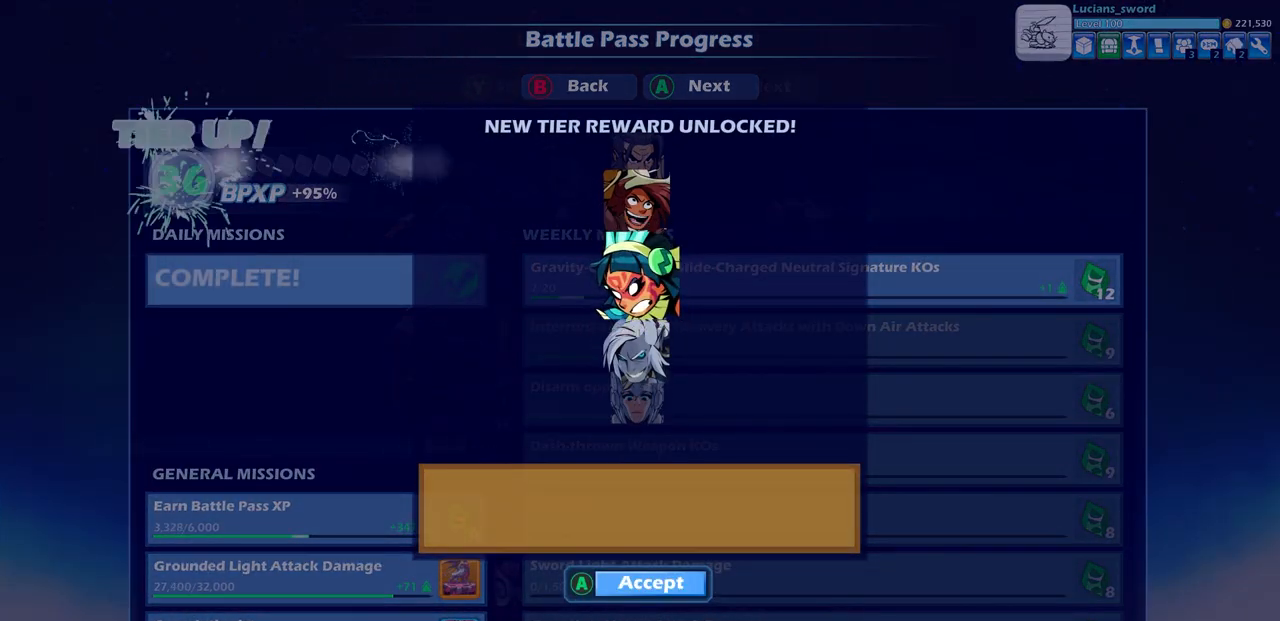
{"buttons": [], "left_stick": "center", "right_stick": "center", "events": []}
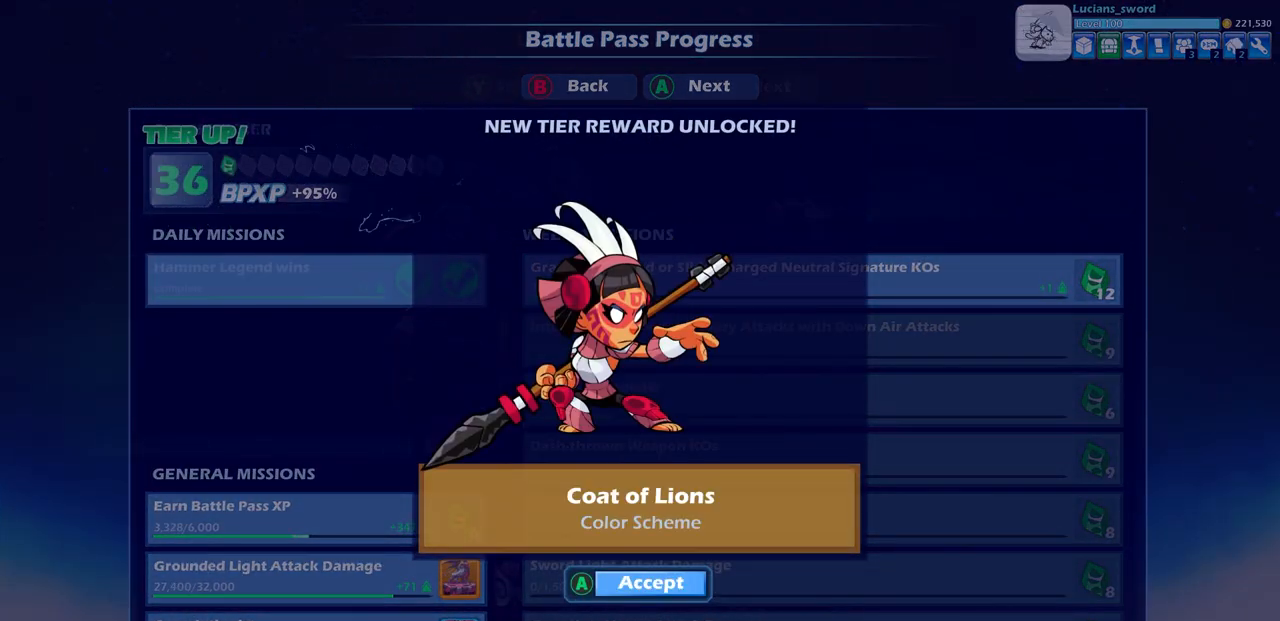
{"buttons": [], "left_stick": "center", "right_stick": "center", "events": []}
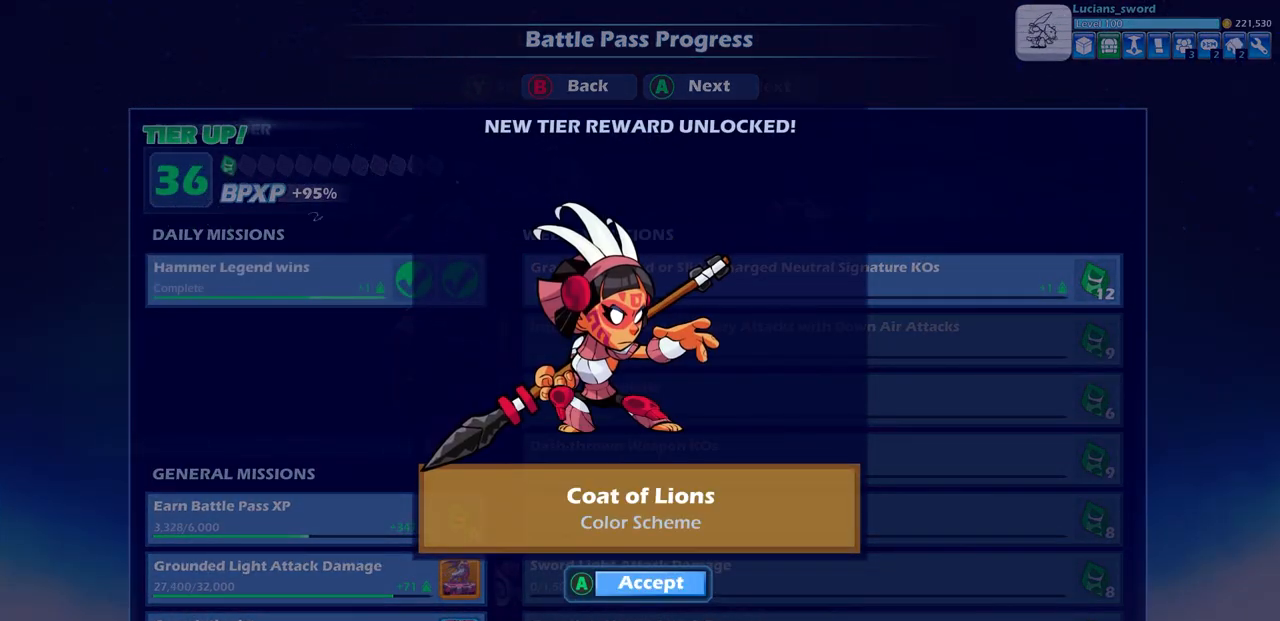
{"buttons": [], "left_stick": "center", "right_stick": "center", "events": []}
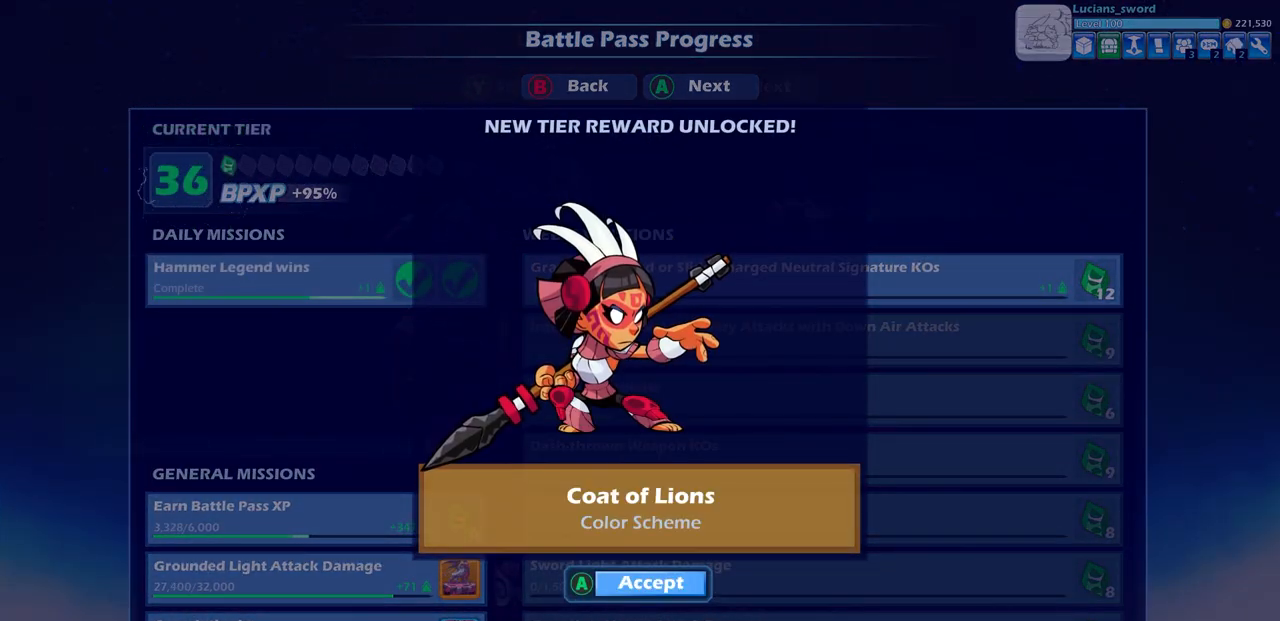
{"buttons": [], "left_stick": "center", "right_stick": "center", "events": []}
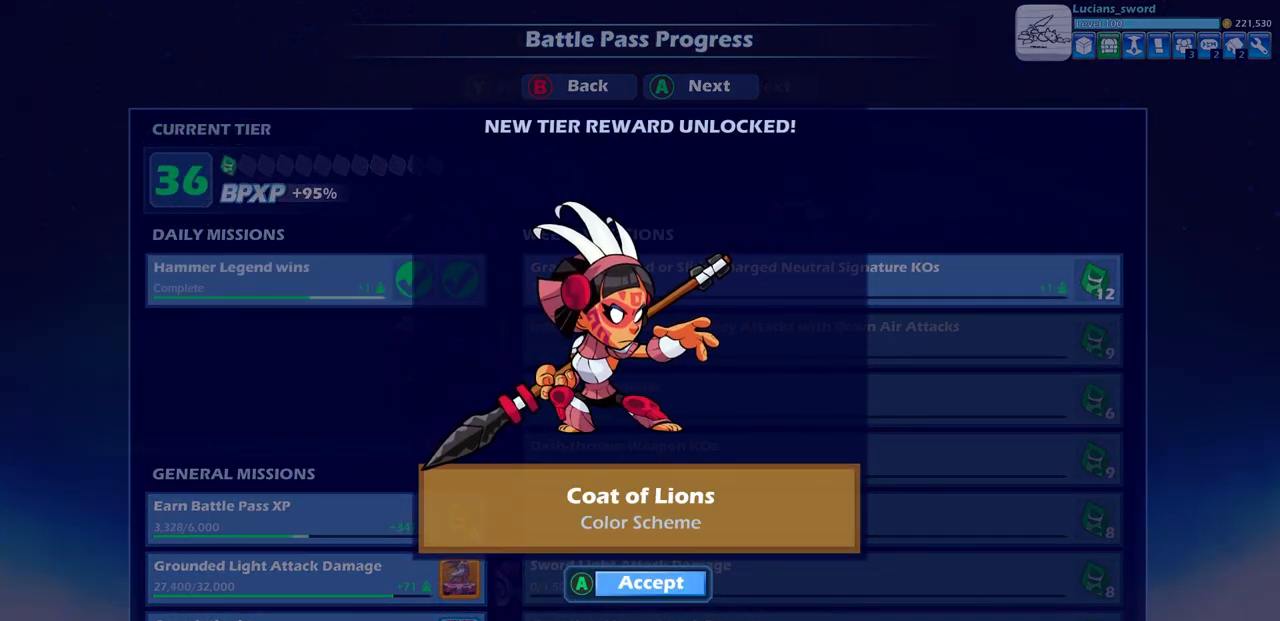
{"buttons": [], "left_stick": "center", "right_stick": "center", "events": []}
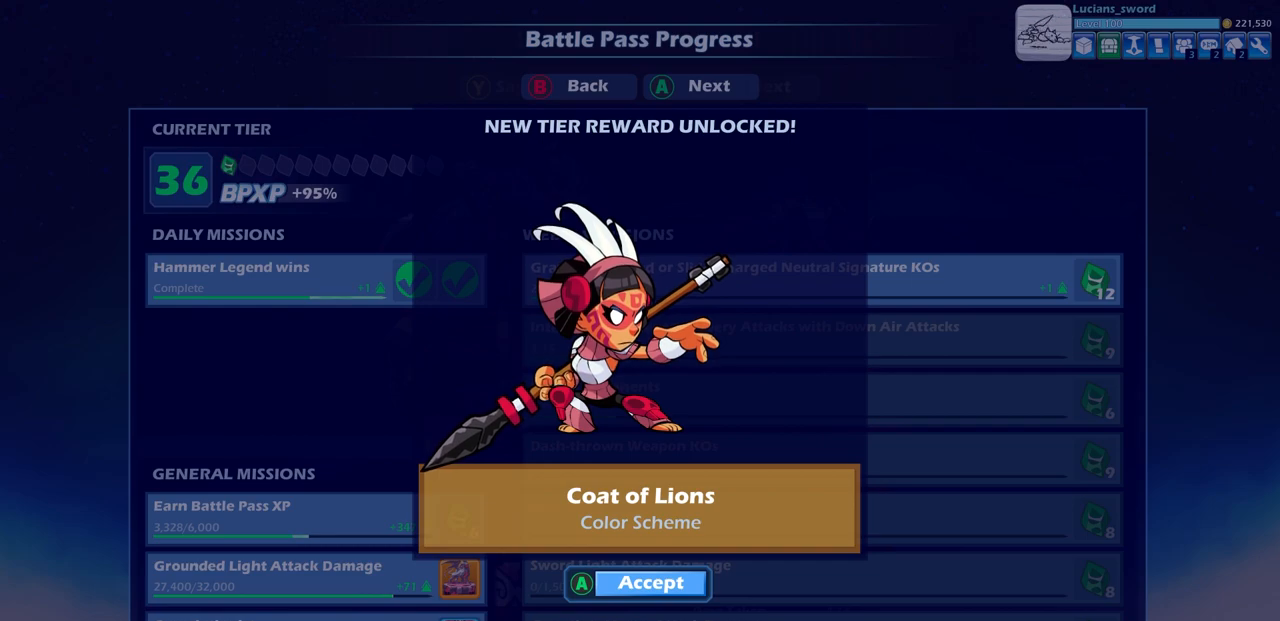
{"buttons": [], "left_stick": "center", "right_stick": "center", "events": [[217, "CROSS", "down"], [333, "CROSS", "up"]]}
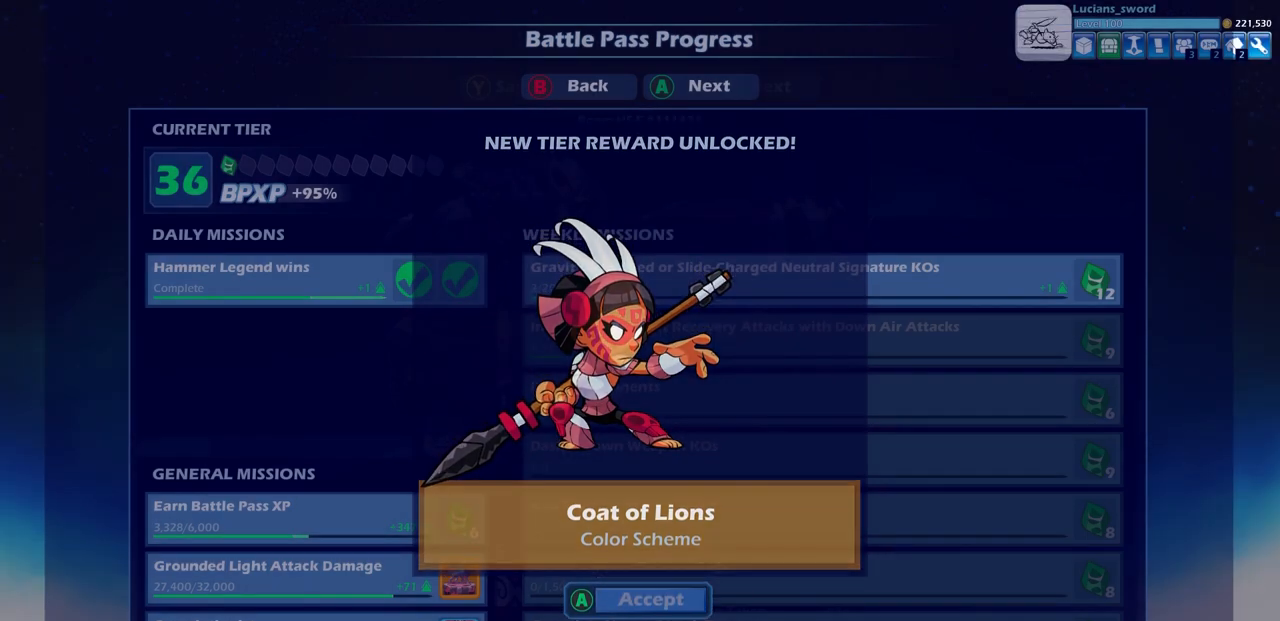
{"buttons": [], "left_stick": "center", "right_stick": "center", "events": []}